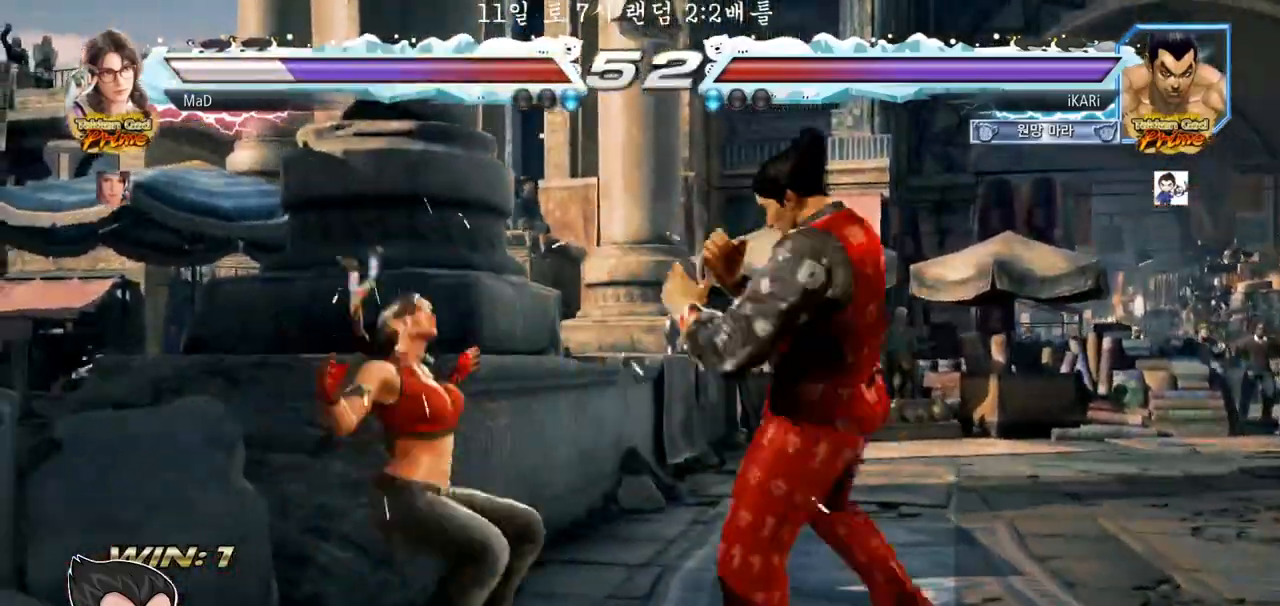
Gameplay with a controller (arcade stick); each line is a JSON object with the inputs held at the frame after it (dt_ms = milliseconds from this image to that frame). "events" lists button and stick changes between this image and that frame as [ms after this image, input, new state], when the widget could be followed in between. Not read: L3 R3.
{"dt_ms": 500, "buttons": [], "left_stick": "center", "events": [[17, "SQUARE", "down"], [33, "SQUARE", "up"], [67, "left_stick", "center"], [117, "left_stick", "up"], [167, "left_stick", "center"]]}
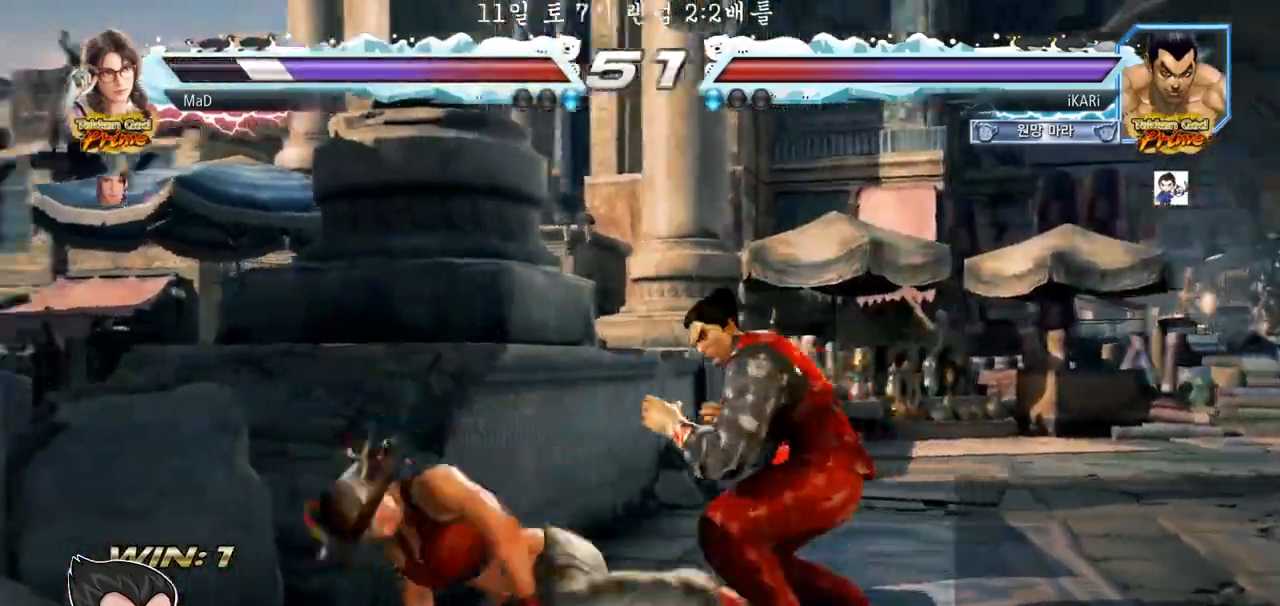
{"dt_ms": 1000, "buttons": [], "left_stick": "center"}
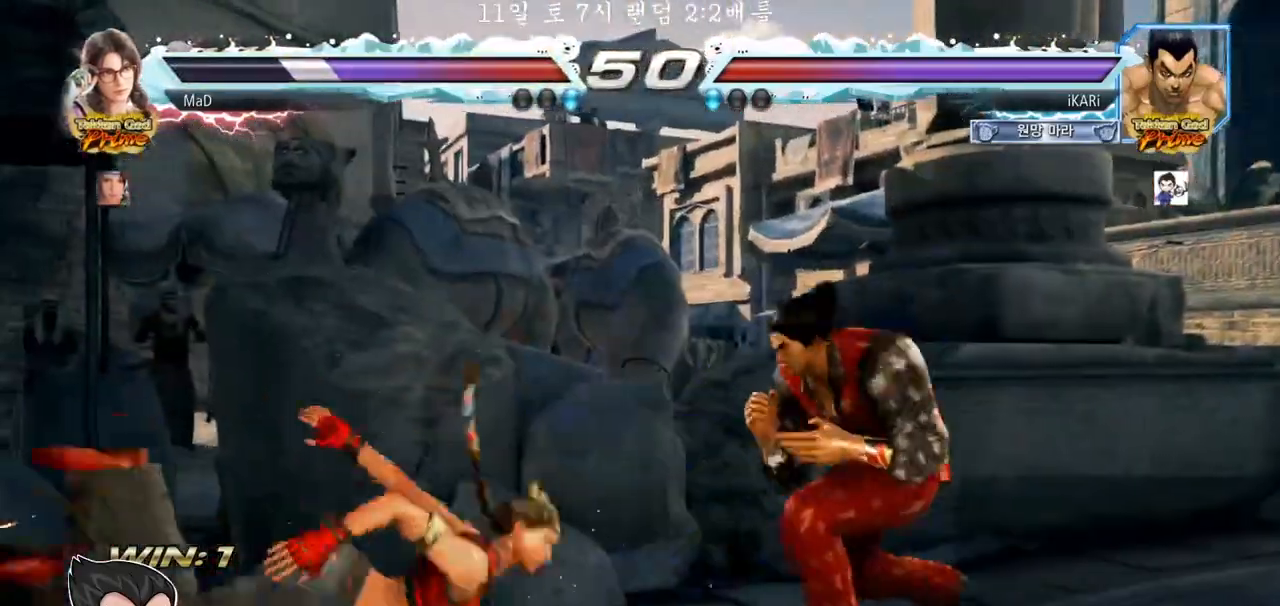
{"dt_ms": 500, "buttons": ["TRIANGLE"], "left_stick": "center", "events": [[100, "left_stick", "left"], [150, "CIRCLE", "down"], [217, "CIRCLE", "up"], [267, "TRIANGLE", "down"], [300, "TRIANGLE", "up"], [350, "TRIANGLE", "down"], [383, "TRIANGLE", "up"], [383, "left_stick", "center"], [450, "TRIANGLE", "down"]]}
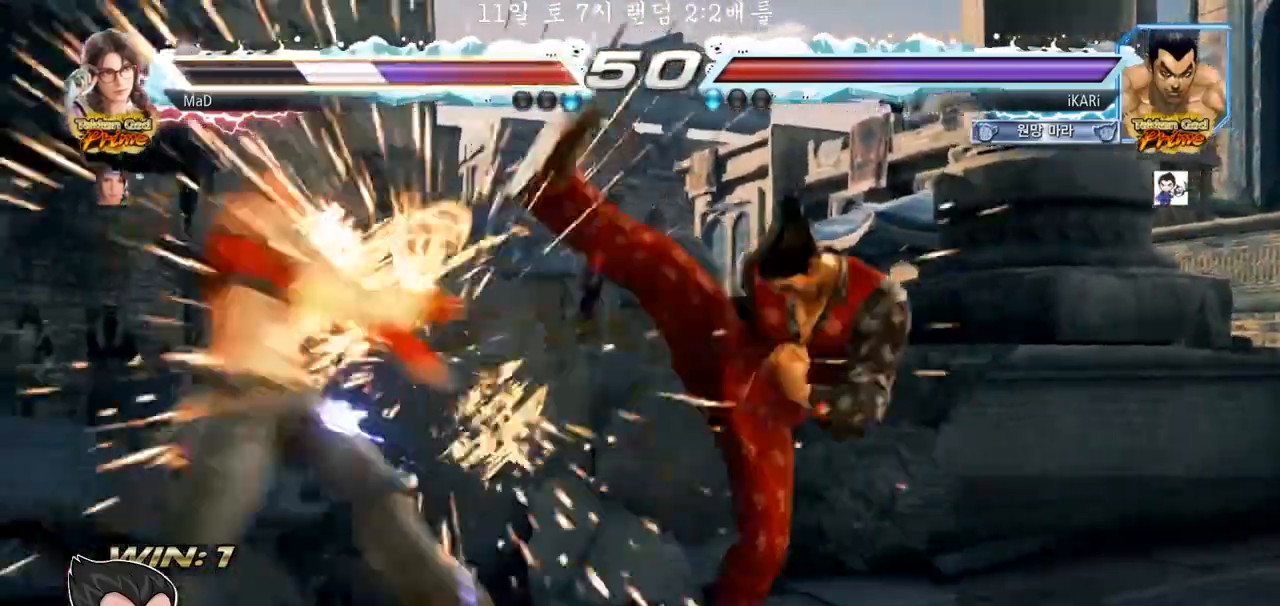
{"dt_ms": 500, "buttons": [], "left_stick": "center"}
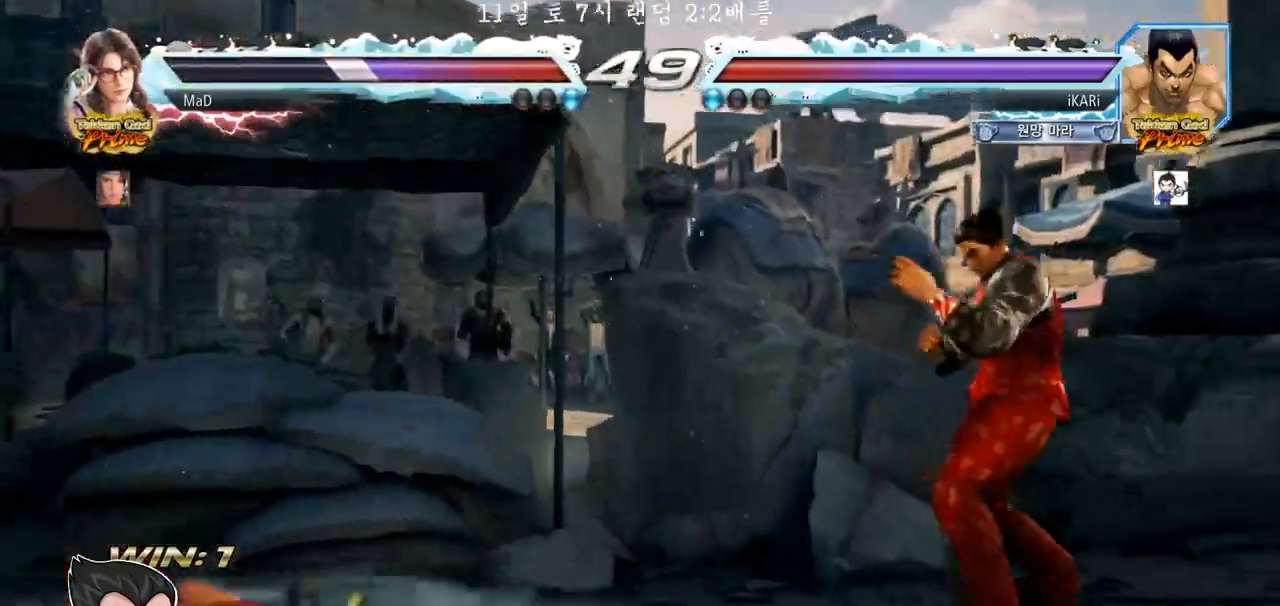
{"dt_ms": 500, "buttons": [], "left_stick": "center", "events": [[50, "left_stick", "left"], [100, "left_stick", "center"], [150, "left_stick", "left"], [300, "CROSS", "down"], [350, "CROSS", "up"], [350, "TRIANGLE", "down"], [400, "TRIANGLE", "up"], [400, "left_stick", "center"]]}
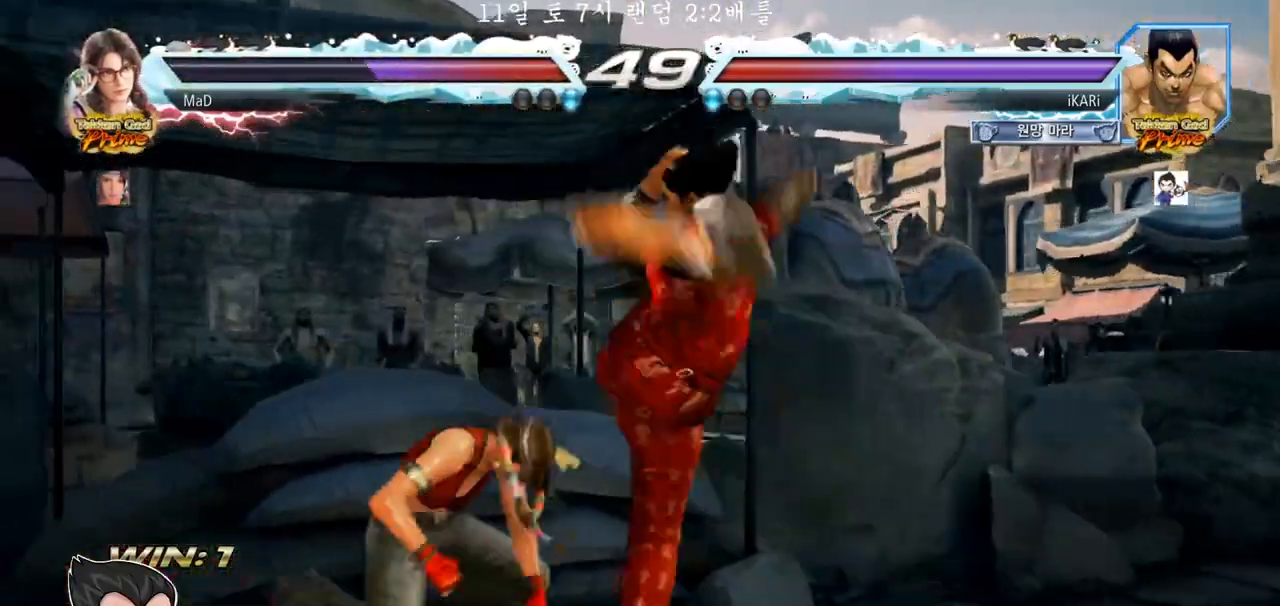
{"dt_ms": 1000, "buttons": ["SQUARE", "TRIANGLE"], "left_stick": "center"}
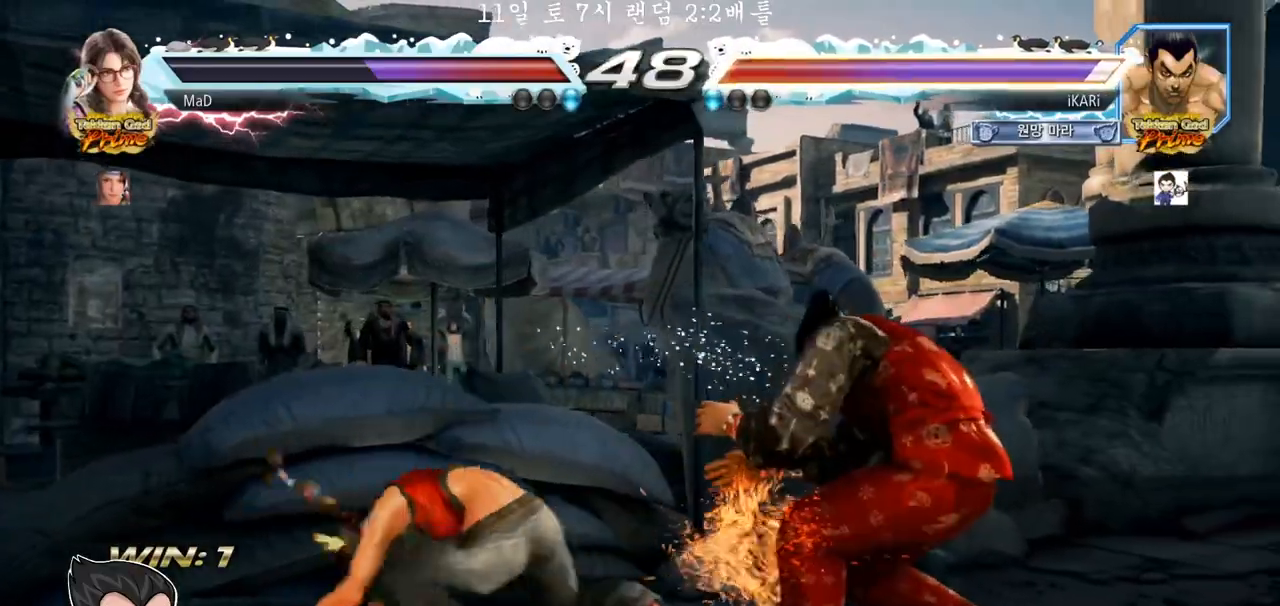
{"dt_ms": 500, "buttons": [], "left_stick": "right", "events": [[83, "SQUARE", "up"], [150, "TRIANGLE", "up"], [200, "left_stick", "right"]]}
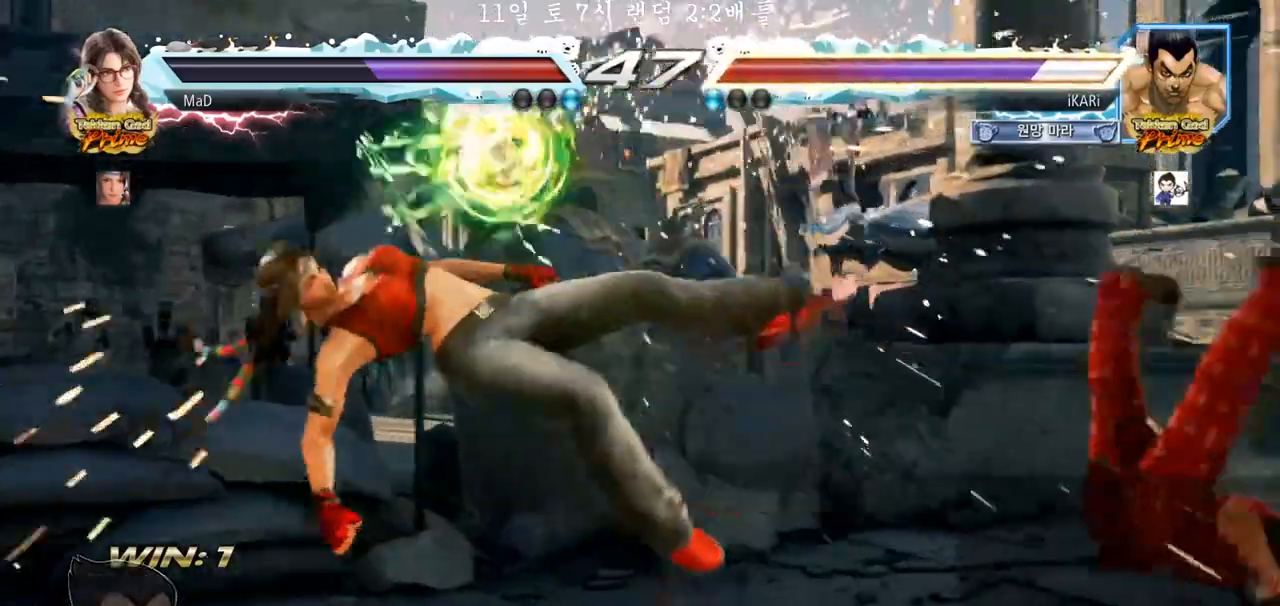
{"dt_ms": 500, "buttons": ["CIRCLE"], "left_stick": "right", "events": [[83, "CIRCLE", "down"], [267, "left_stick", "center"], [333, "left_stick", "right"]]}
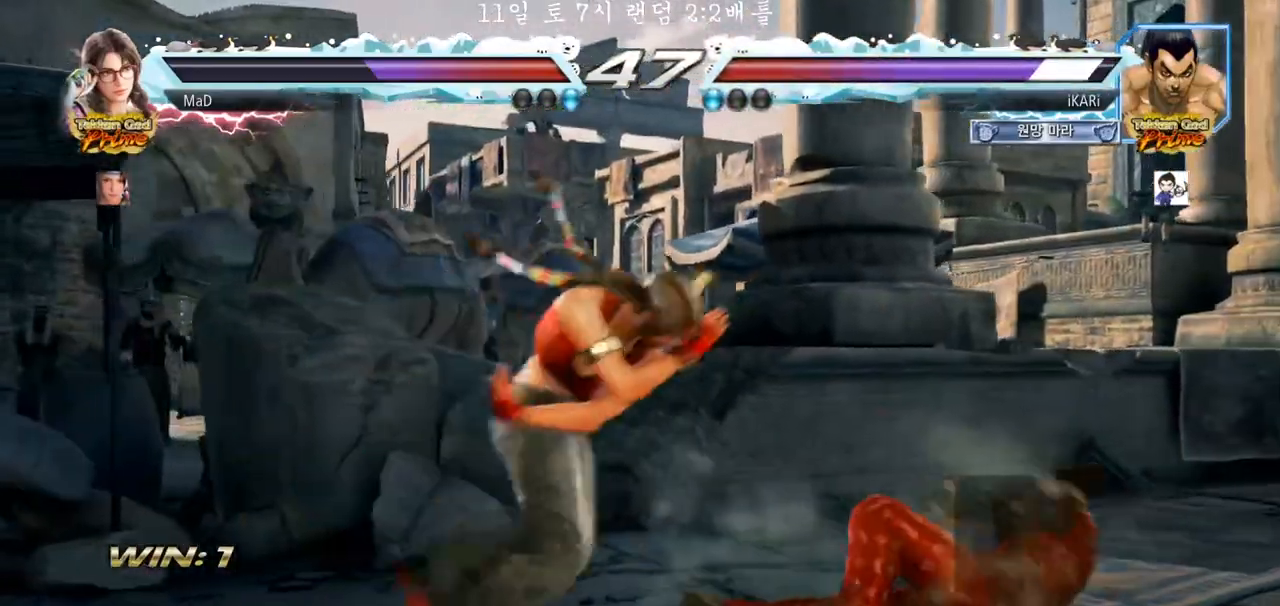
{"dt_ms": 500, "buttons": [], "left_stick": "down-right", "events": [[17, "CIRCLE", "up"], [350, "left_stick", "down"], [400, "left_stick", "down-right"]]}
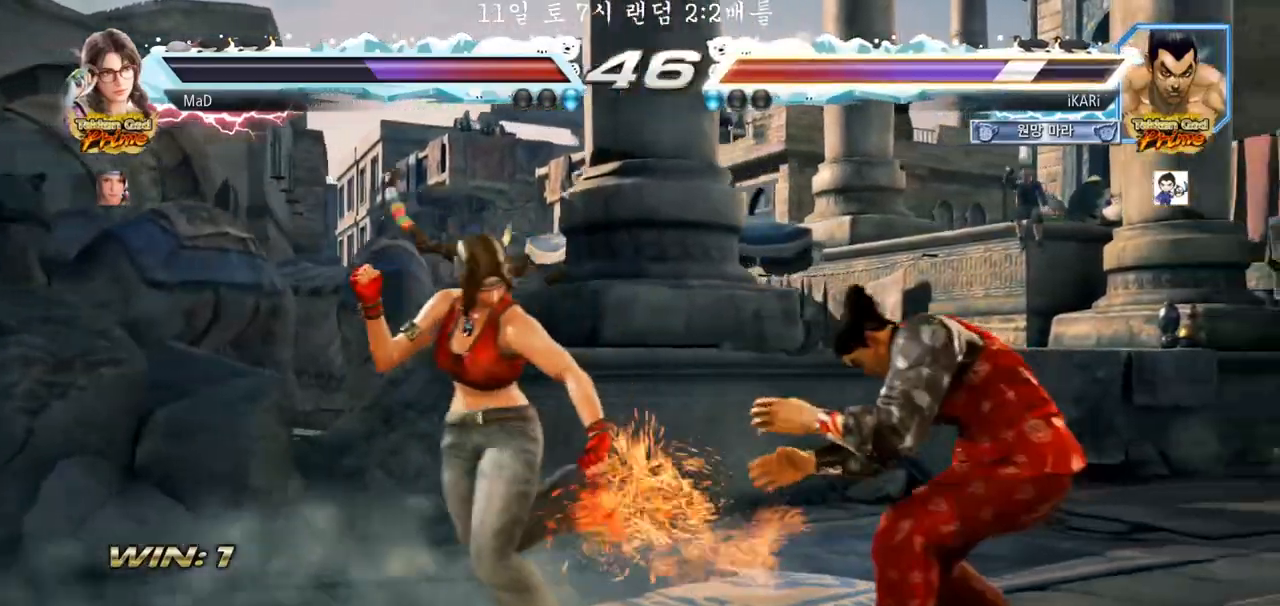
{"dt_ms": 500, "buttons": [], "left_stick": "center", "events": [[17, "left_stick", "down"], [117, "left_stick", "center"], [300, "SQUARE", "down"], [350, "SQUARE", "up"], [400, "SQUARE", "down"], [433, "SQUARE", "up"]]}
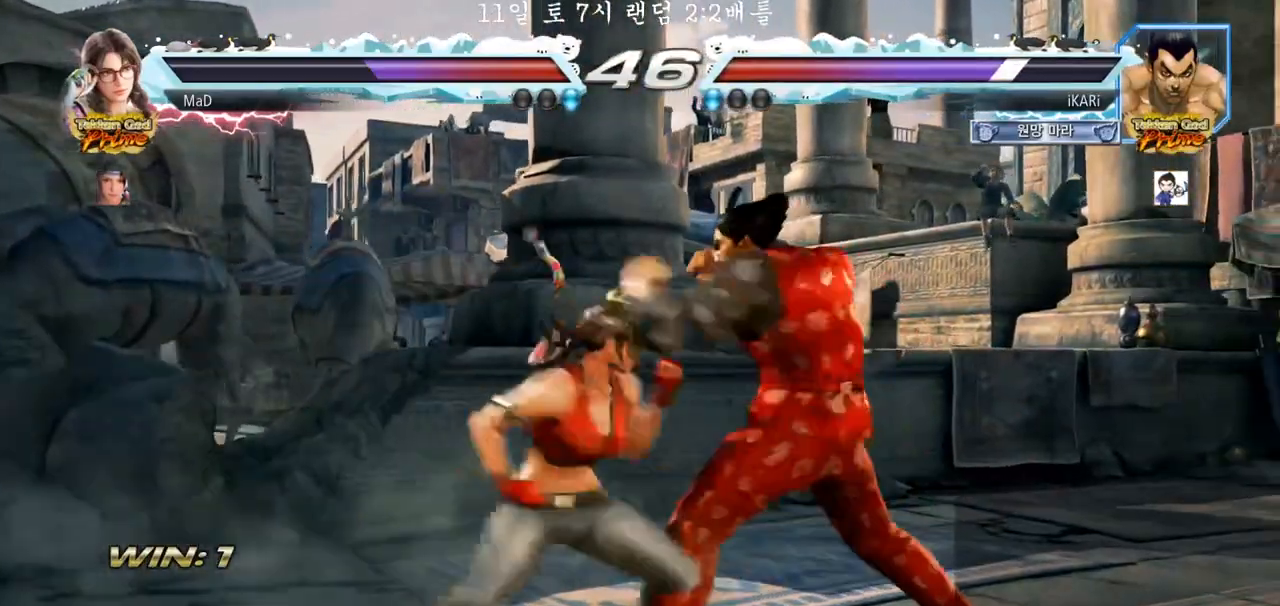
{"dt_ms": 500, "buttons": [], "left_stick": "center", "events": [[217, "TRIANGLE", "down"], [267, "TRIANGLE", "up"], [417, "left_stick", "right"], [467, "left_stick", "center"]]}
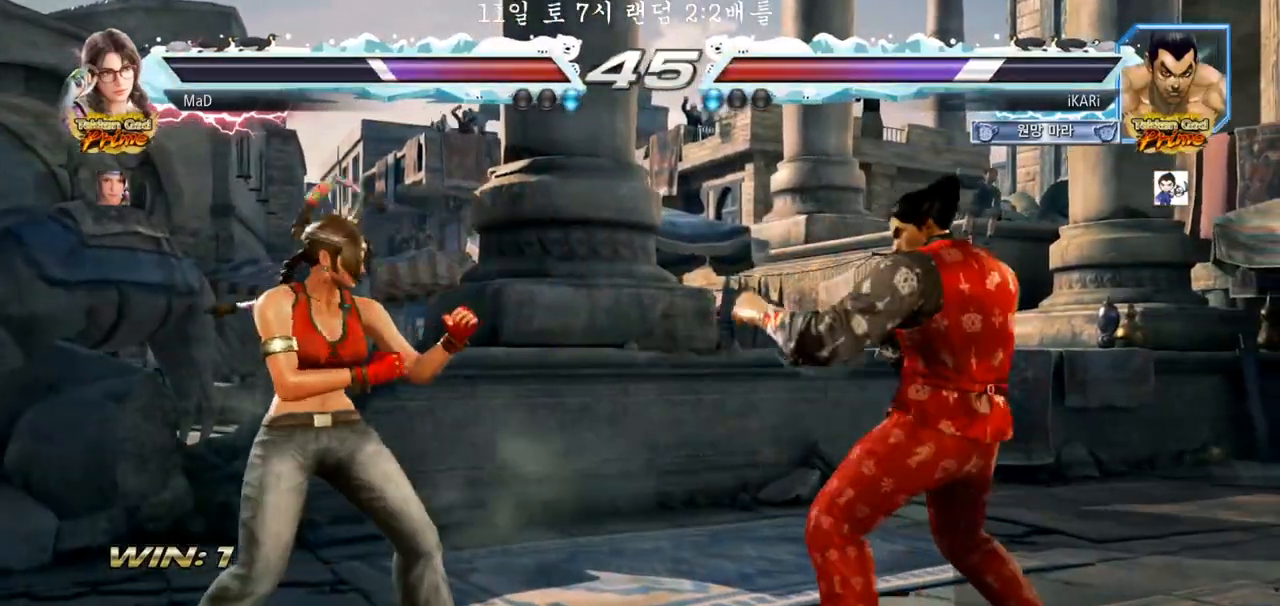
{"dt_ms": 500, "buttons": [], "left_stick": "center", "events": [[17, "left_stick", "right"], [200, "left_stick", "center"], [317, "left_stick", "down"], [400, "left_stick", "center"]]}
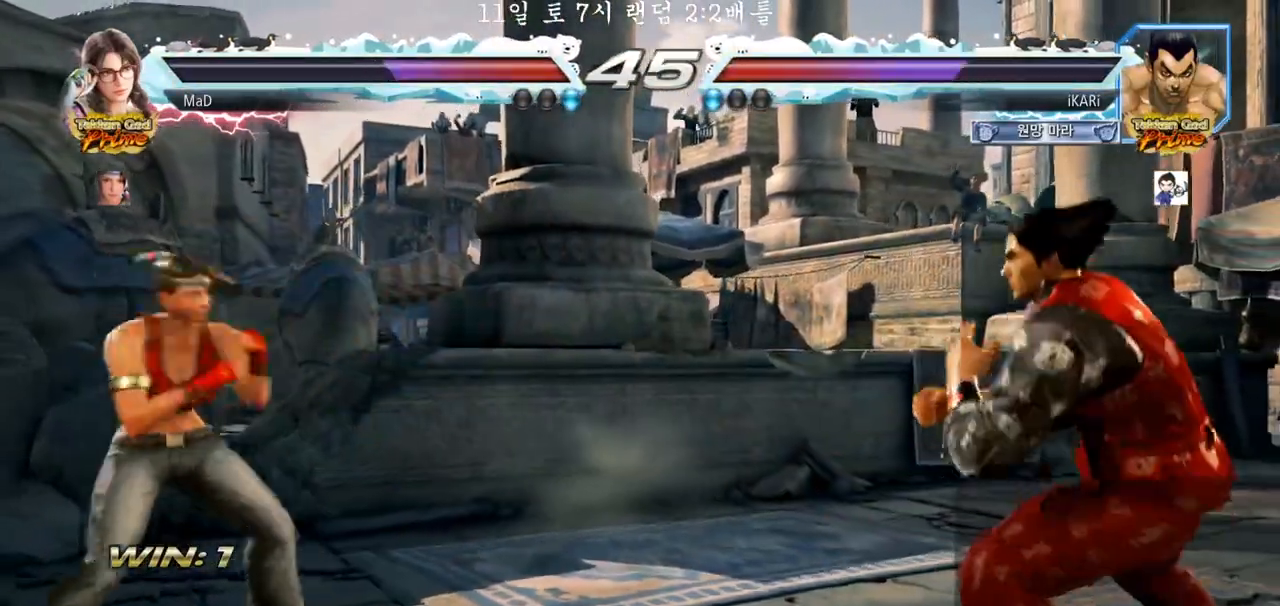
{"dt_ms": 500, "buttons": [], "left_stick": "left", "events": [[283, "left_stick", "left"]]}
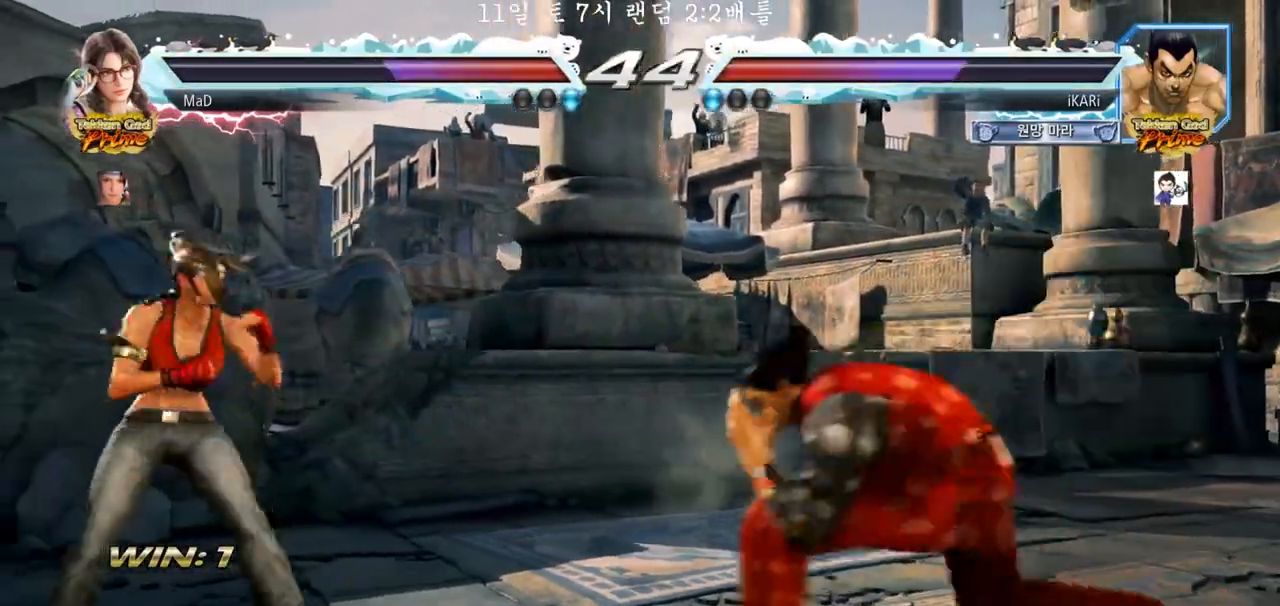
{"dt_ms": 500, "buttons": [], "left_stick": "center", "events": [[117, "left_stick", "down"], [133, "TRIANGLE", "down"], [167, "TRIANGLE", "up"], [200, "left_stick", "center"]]}
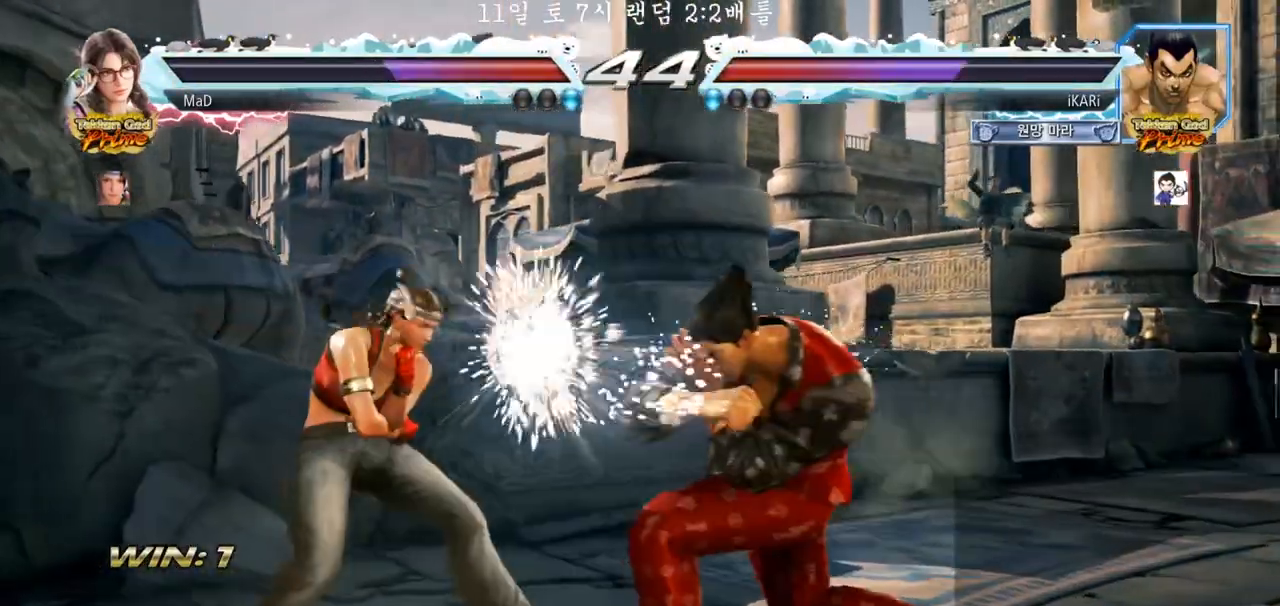
{"dt_ms": 500, "buttons": [], "left_stick": "right", "events": [[200, "left_stick", "right"]]}
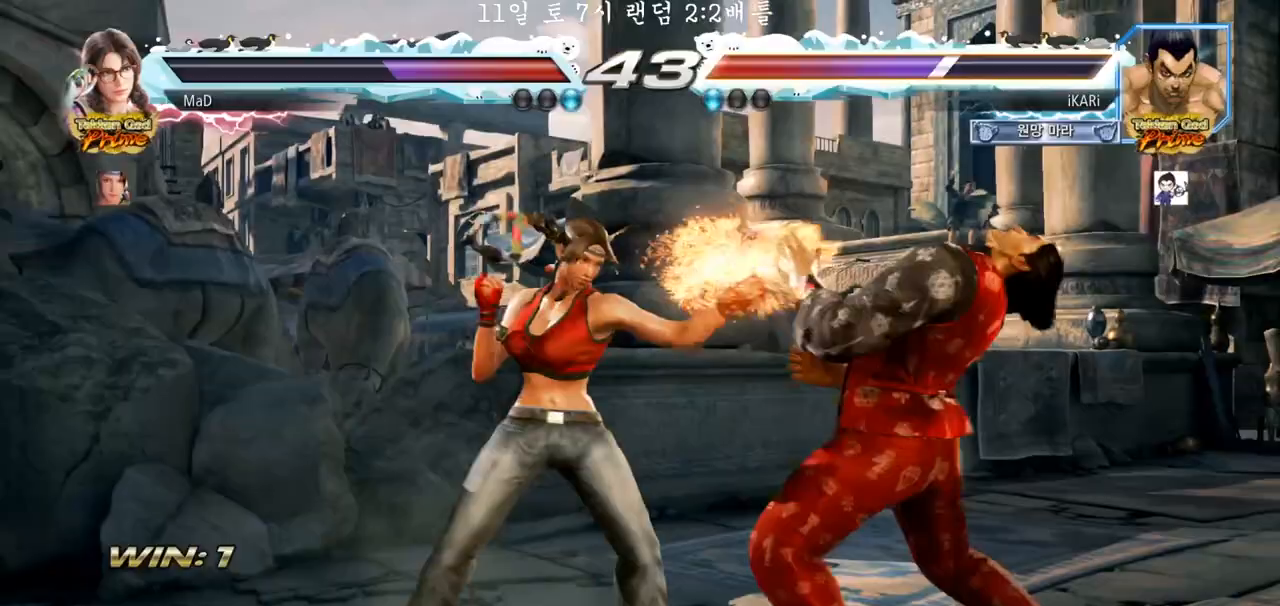
{"dt_ms": 1000, "buttons": [], "left_stick": "center"}
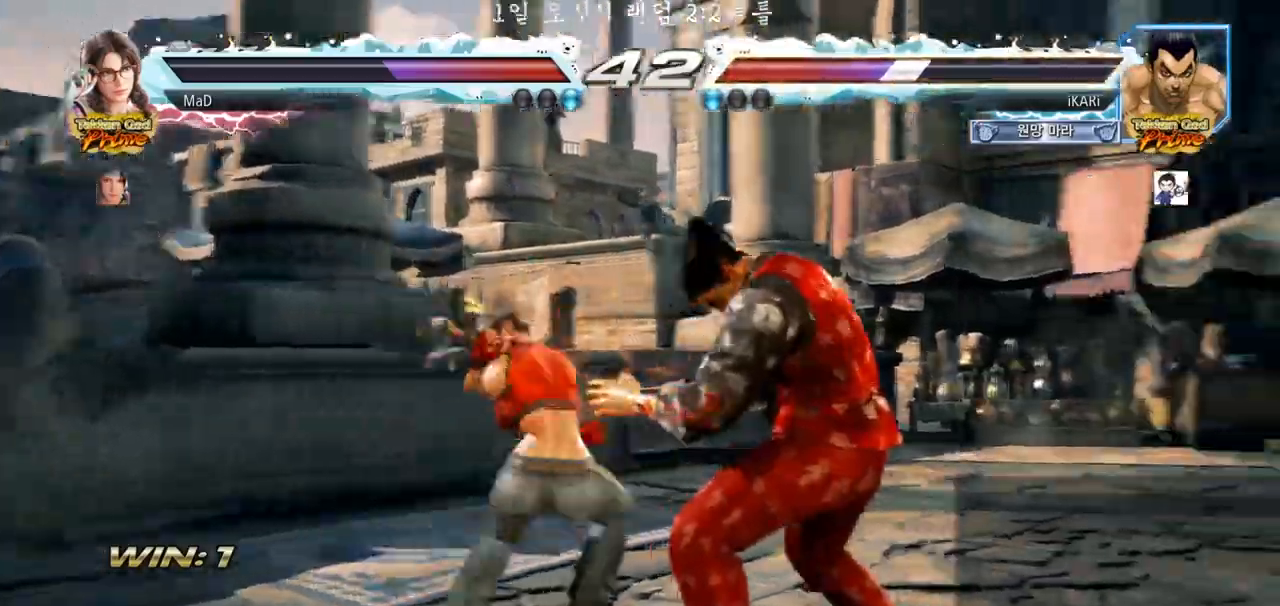
{"dt_ms": 500, "buttons": [], "left_stick": "right", "events": [[33, "left_stick", "right"], [133, "left_stick", "down-right"], [333, "left_stick", "right"]]}
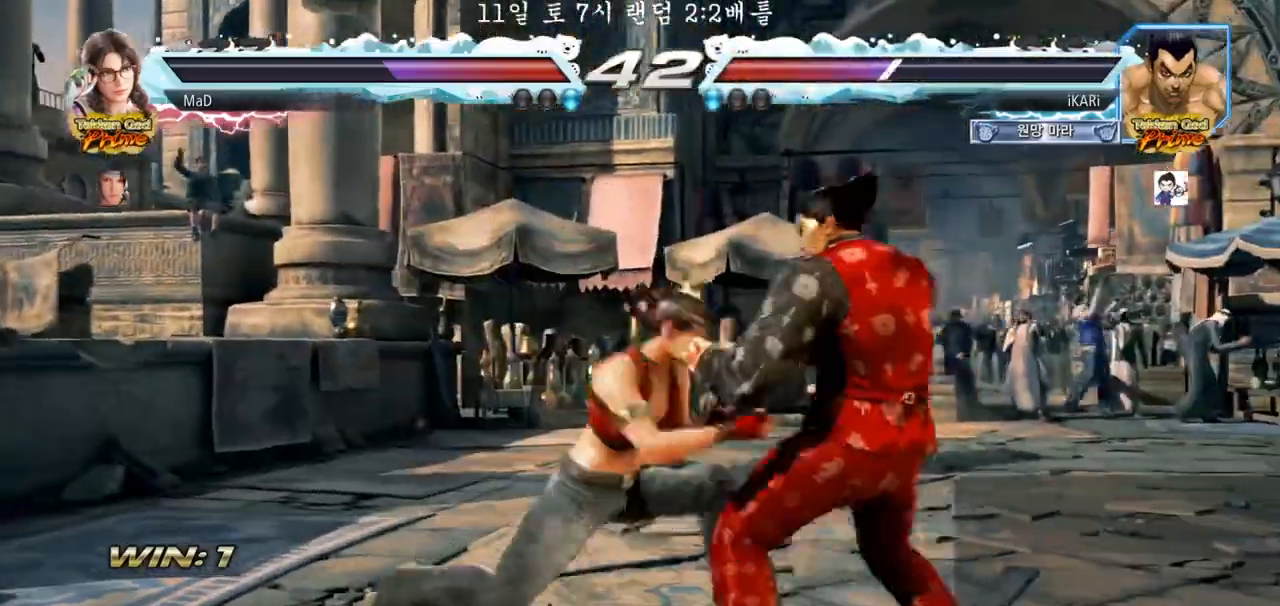
{"dt_ms": 500, "buttons": ["TRIANGLE"], "left_stick": "center", "events": [[317, "left_stick", "center"], [350, "CIRCLE", "down"], [417, "CIRCLE", "up"], [483, "TRIANGLE", "down"]]}
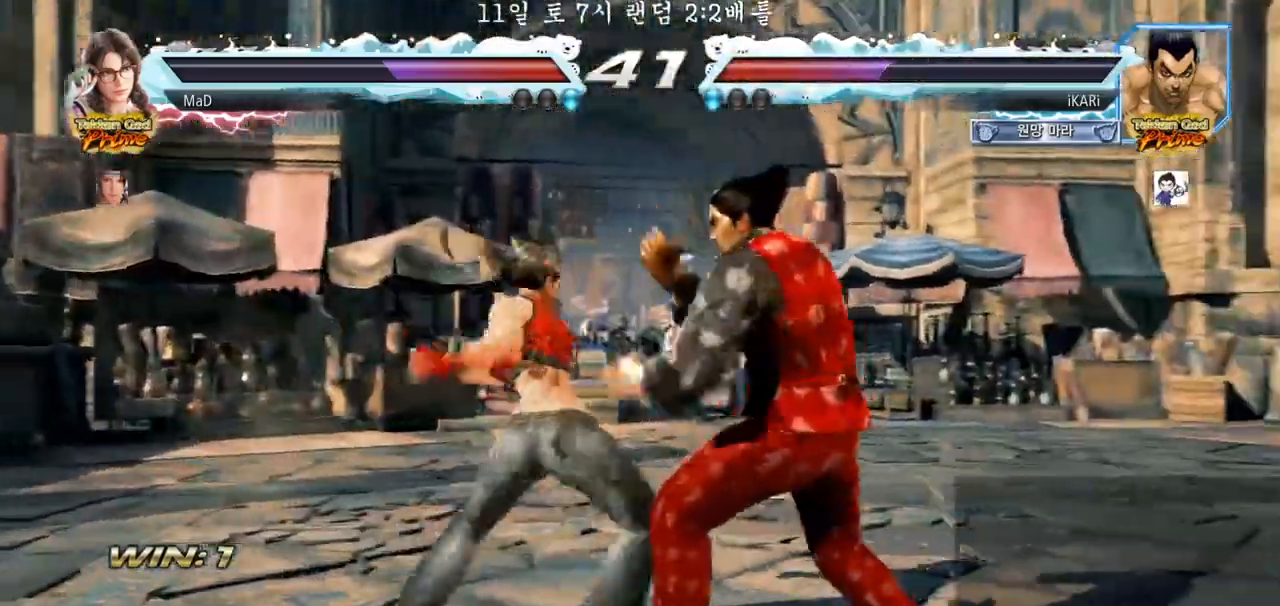
{"dt_ms": 500, "buttons": [], "left_stick": "center", "events": [[50, "TRIANGLE", "up"]]}
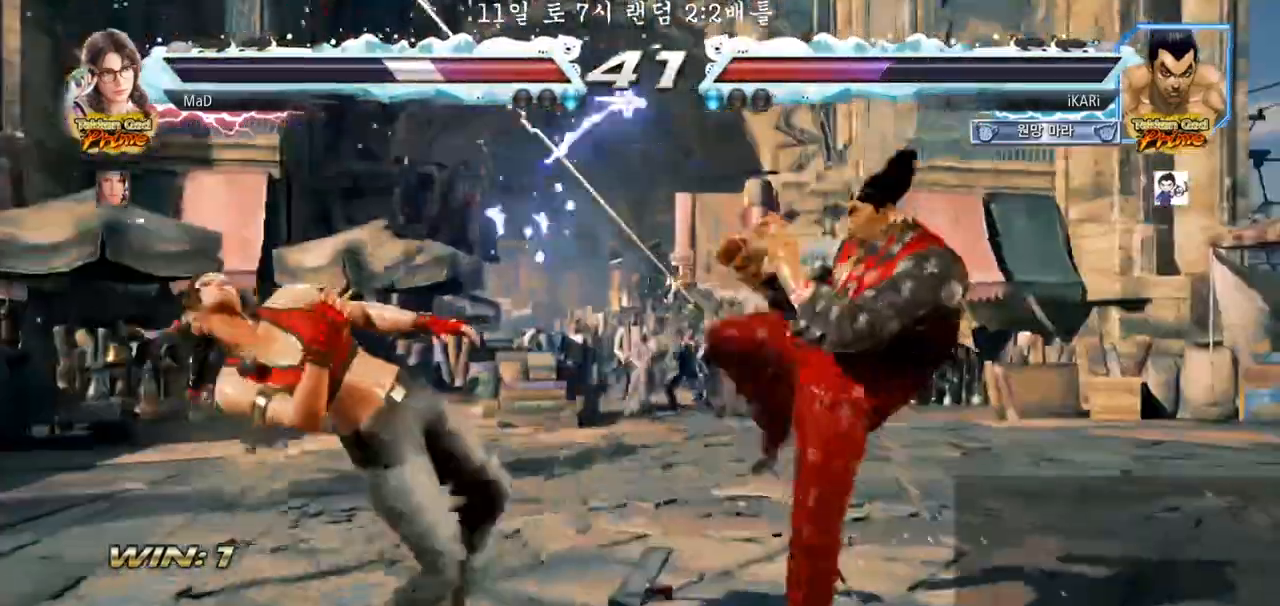
{"dt_ms": 500, "buttons": [], "left_stick": "center", "events": [[83, "left_stick", "right"], [117, "TRIANGLE", "down"], [167, "TRIANGLE", "up"], [233, "CIRCLE", "down"], [317, "CIRCLE", "up"], [350, "left_stick", "center"]]}
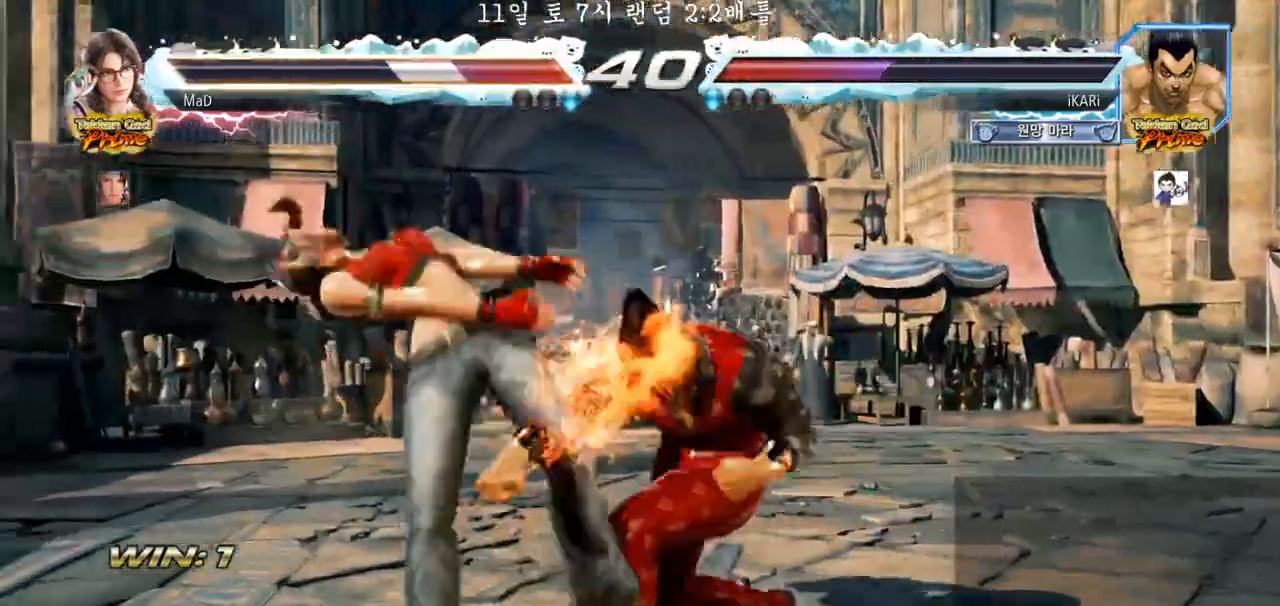
{"dt_ms": 500, "buttons": [], "left_stick": "center", "events": [[267, "left_stick", "left"], [383, "left_stick", "center"]]}
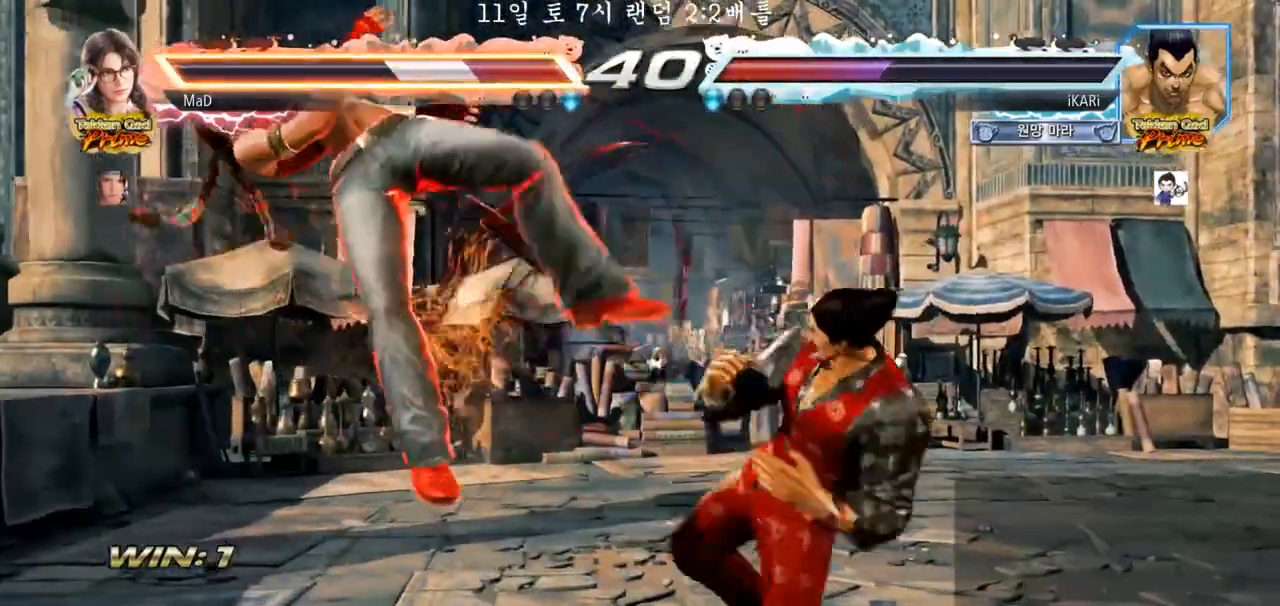
{"dt_ms": 500, "buttons": [], "left_stick": "center", "events": [[17, "left_stick", "right"], [117, "TRIANGLE", "down"], [183, "TRIANGLE", "up"], [233, "CIRCLE", "down"], [350, "CIRCLE", "up"], [400, "left_stick", "center"]]}
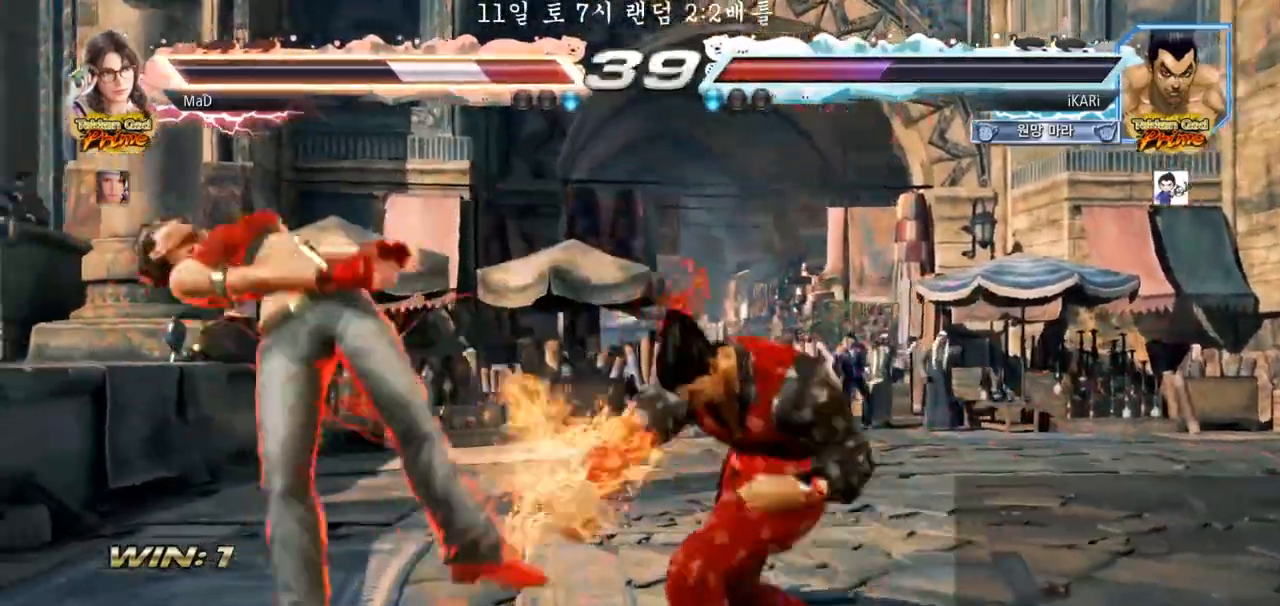
{"dt_ms": 500, "buttons": [], "left_stick": "center", "events": [[17, "SQUARE", "down"], [67, "SQUARE", "up"], [117, "SQUARE", "down"], [167, "SQUARE", "up"], [217, "SQUARE", "down"], [267, "SQUARE", "up"], [317, "SQUARE", "down"], [350, "TRIANGLE", "down"], [383, "SQUARE", "up"], [400, "TRIANGLE", "up"], [433, "TRIANGLE", "down"], [483, "TRIANGLE", "up"]]}
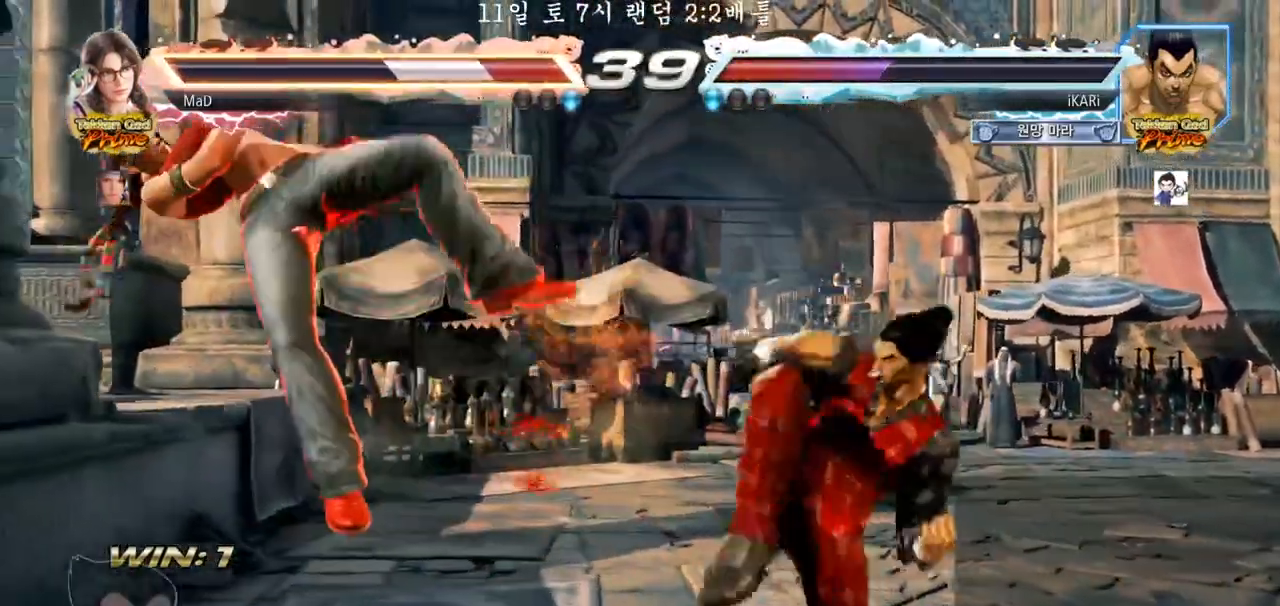
{"dt_ms": 500, "buttons": [], "left_stick": "center", "events": [[17, "TRIANGLE", "down"], [133, "TRIANGLE", "up"]]}
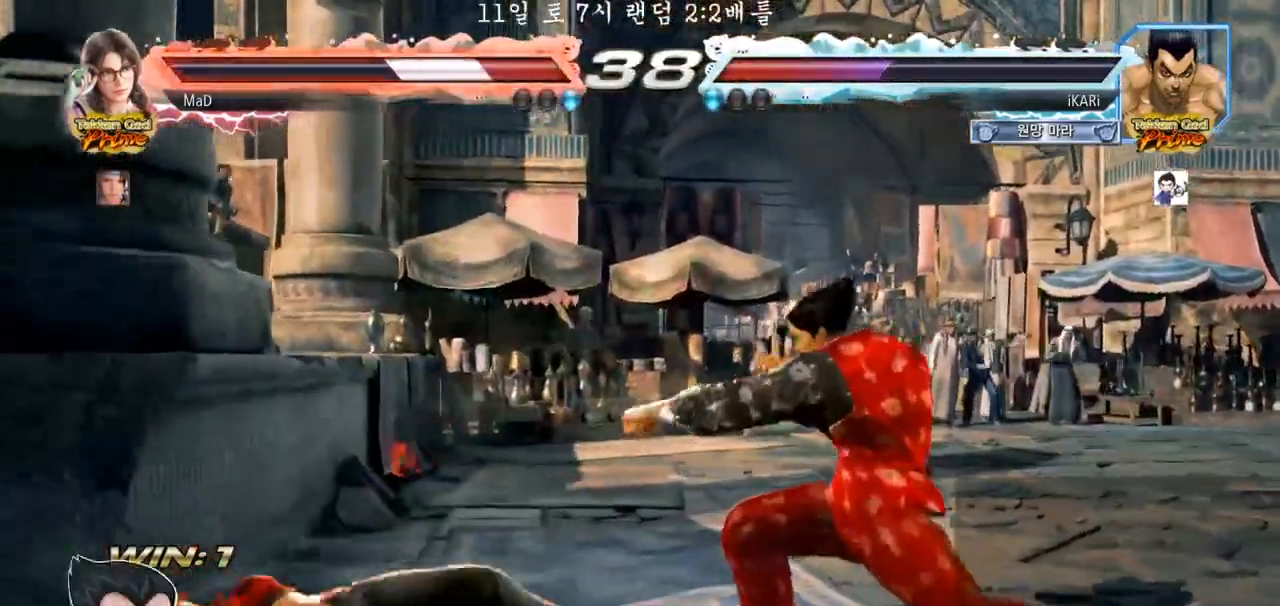
{"dt_ms": 500, "buttons": [], "left_stick": "center", "events": [[200, "left_stick", "down-right"], [233, "CIRCLE", "down"], [283, "CIRCLE", "up"], [333, "TRIANGLE", "down"], [400, "TRIANGLE", "up"], [450, "left_stick", "center"]]}